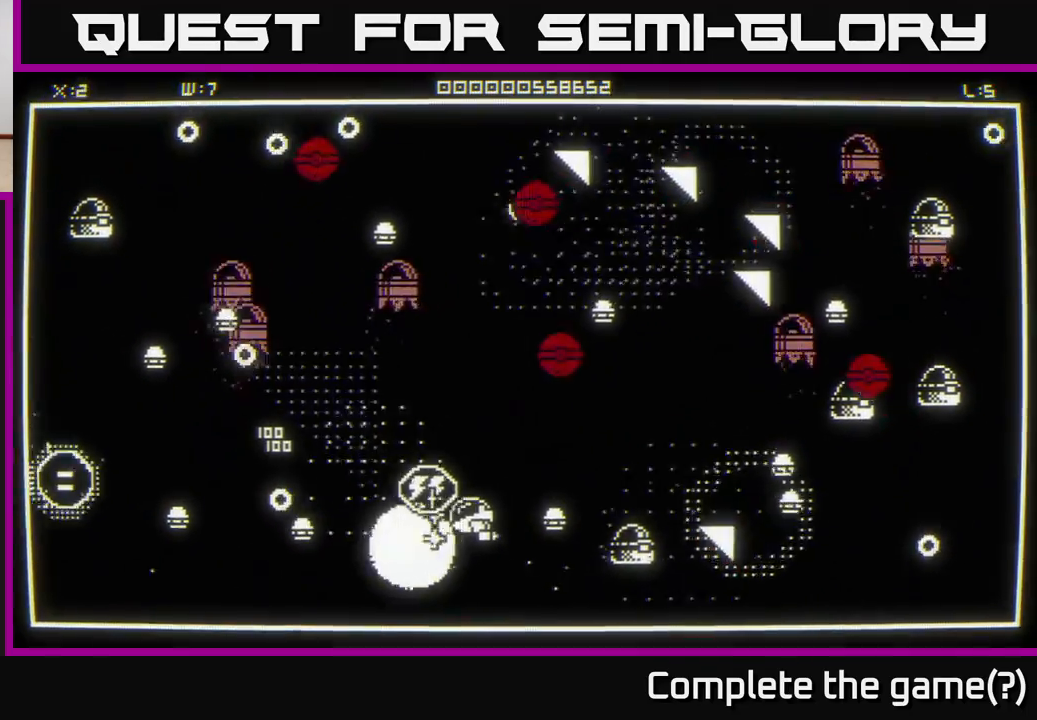
Gameplay with a controller (Xbox layout); each line is a JSON object with the inputs held at the frame after it. "events" lists button and stick changes between this image and that frame as [ms after this image, input, new state], when the widget could be followed in between.
{"buttons": [], "left_stick": "down", "right_stick": "left", "events": [[83, "left_stick", "up"], [100, "right_stick", "down-left"], [200, "left_stick", "down-left"], [300, "right_stick", "left"], [367, "left_stick", "down"]]}
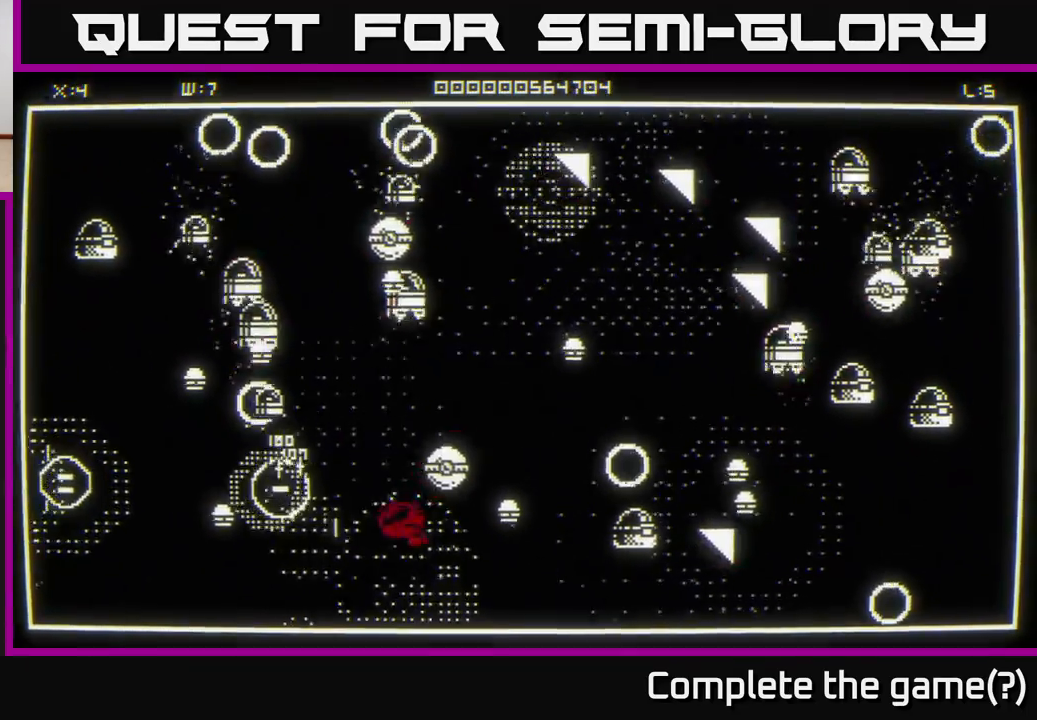
{"buttons": [], "left_stick": "down-left", "right_stick": "up-right", "events": [[33, "left_stick", "down-left"], [150, "right_stick", "up-right"]]}
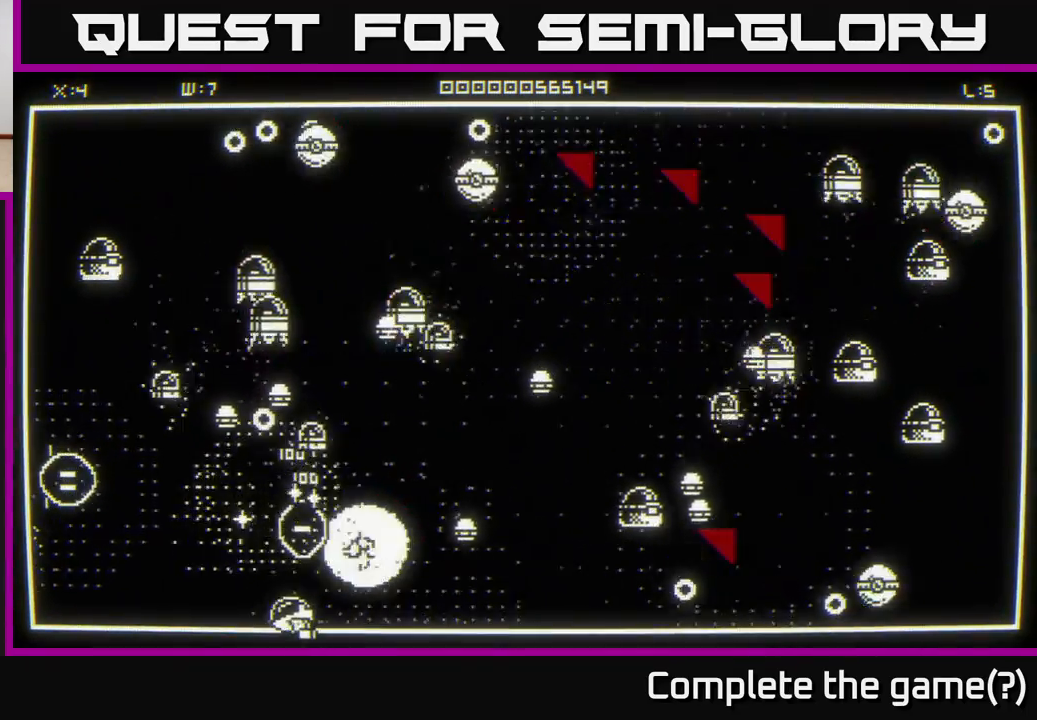
{"buttons": [], "left_stick": "up-left", "right_stick": "up-left", "events": [[83, "left_stick", "left"], [133, "right_stick", "up-left"], [283, "right_stick", "up-right"], [433, "right_stick", "up-left"], [483, "left_stick", "up-left"]]}
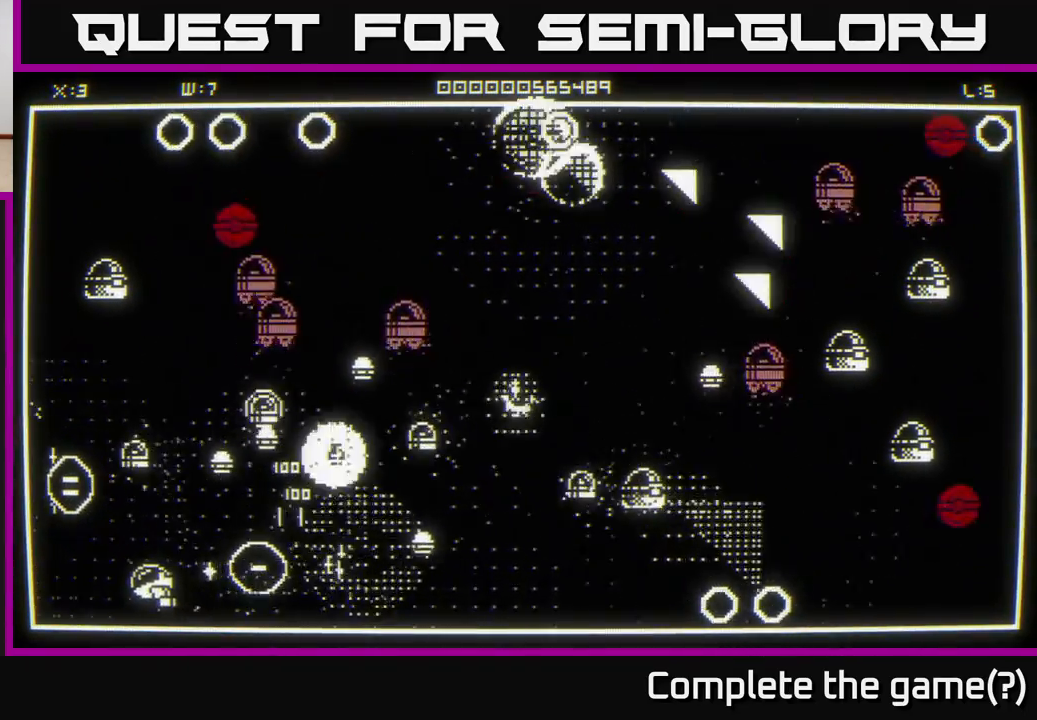
{"buttons": [], "left_stick": "down", "right_stick": "right", "events": [[83, "left_stick", "left"], [133, "right_stick", "up"], [250, "left_stick", "up-left"], [383, "right_stick", "right"], [467, "left_stick", "down"]]}
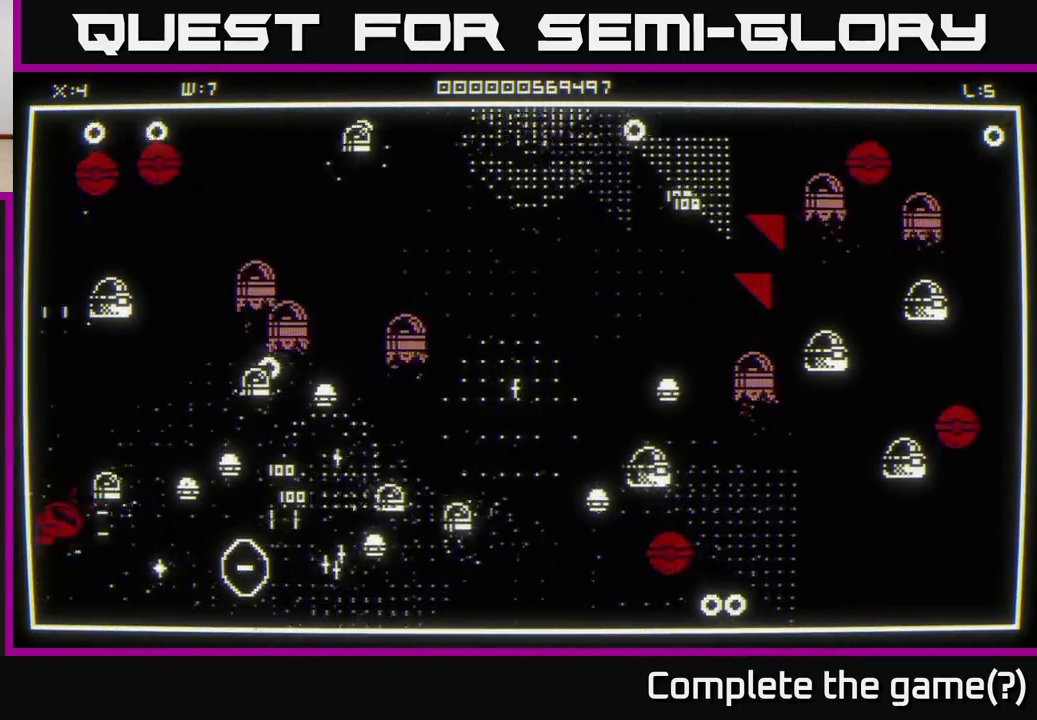
{"buttons": [], "left_stick": "down-right", "right_stick": "up-right", "events": [[33, "right_stick", "up-right"], [150, "left_stick", "down-right"]]}
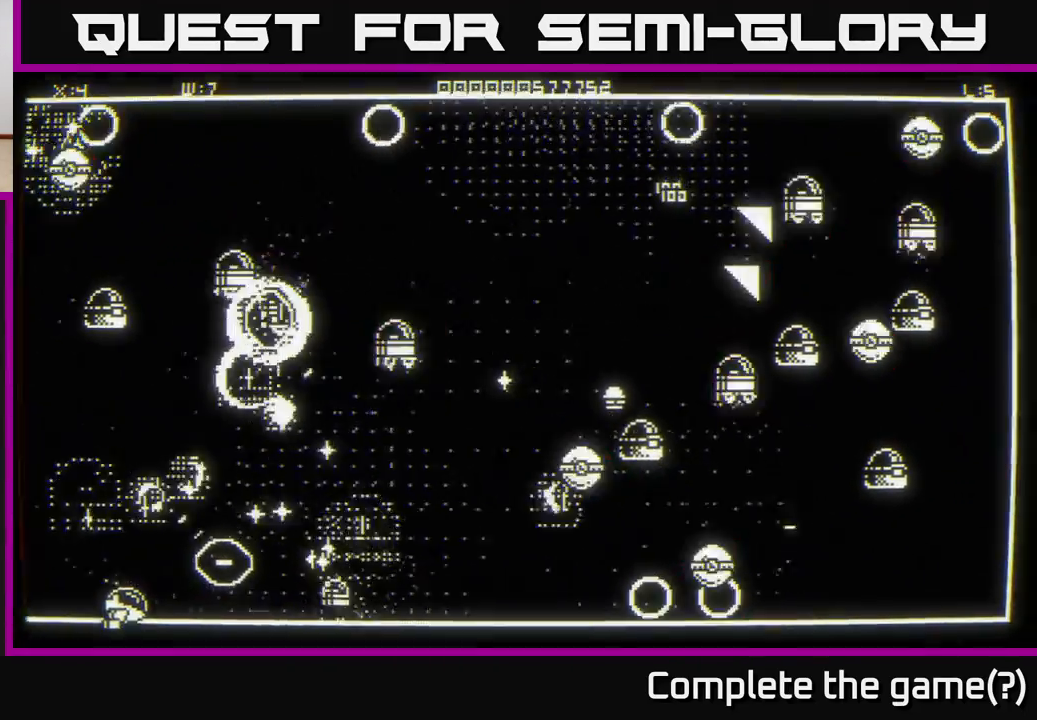
{"buttons": [], "left_stick": "right", "right_stick": "up-right", "events": [[17, "left_stick", "left"], [50, "right_stick", "right"], [367, "right_stick", "up-right"], [467, "left_stick", "right"]]}
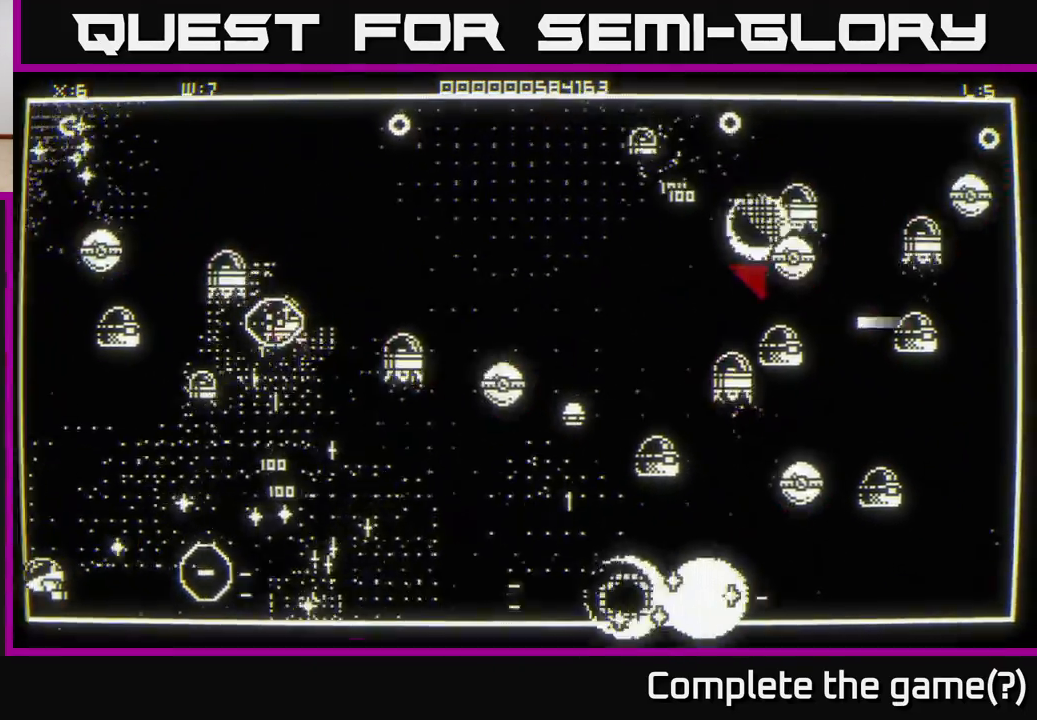
{"buttons": [], "left_stick": "right", "right_stick": "up-right", "events": []}
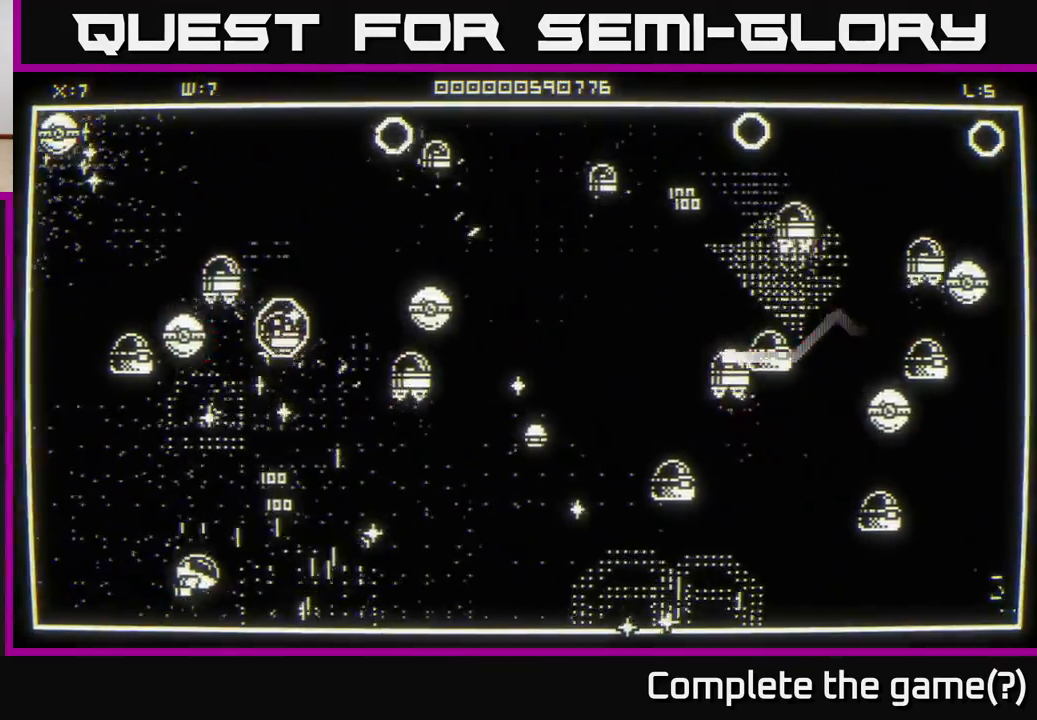
{"buttons": [], "left_stick": "left", "right_stick": "up", "events": [[67, "left_stick", "up-right"], [117, "right_stick", "up"], [367, "left_stick", "down-right"], [417, "left_stick", "down-left"], [467, "left_stick", "left"]]}
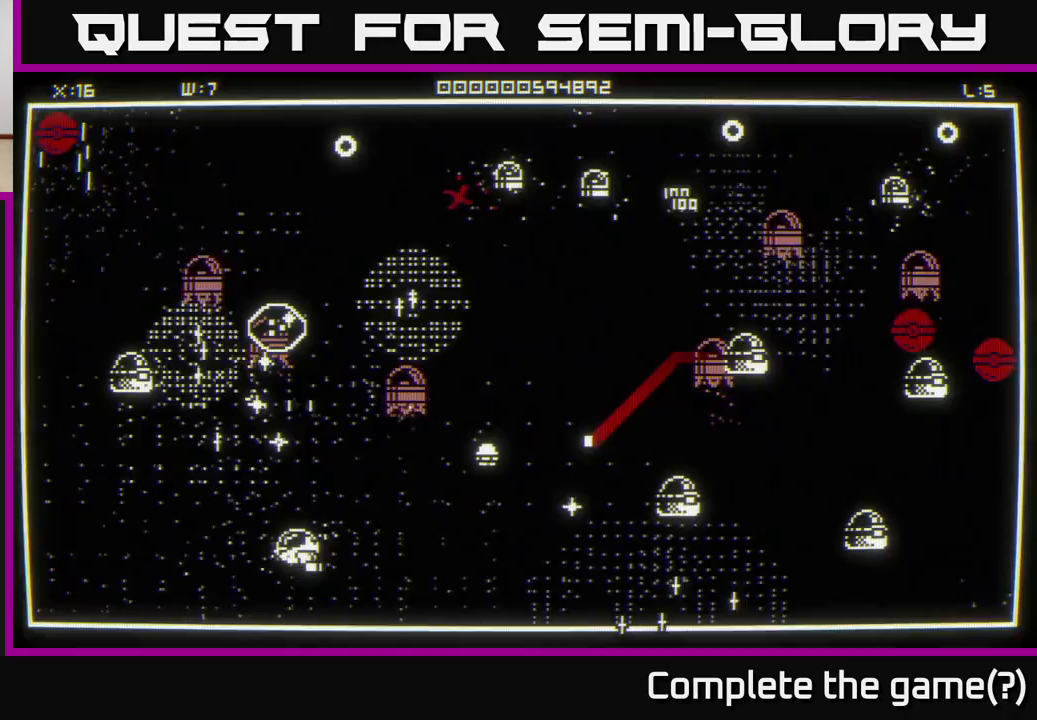
{"buttons": [], "left_stick": "up-left", "right_stick": "up-left", "events": [[100, "right_stick", "center"], [167, "left_stick", "up-left"], [233, "right_stick", "up-left"]]}
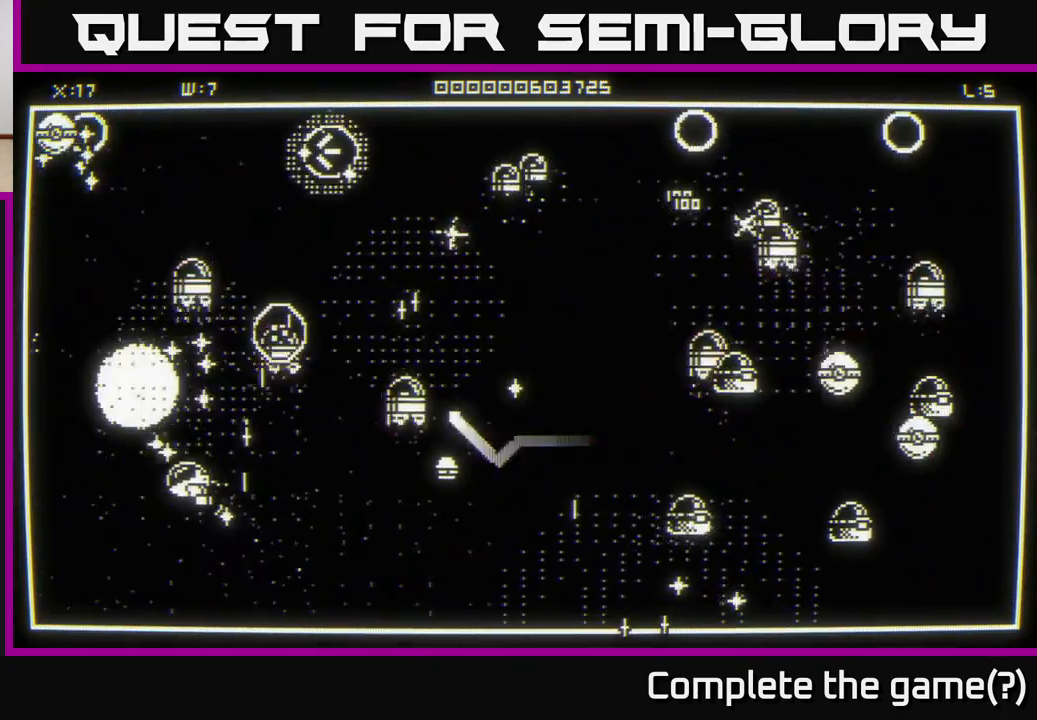
{"buttons": [], "left_stick": "up-right", "right_stick": "up-right", "events": [[100, "left_stick", "down"], [100, "right_stick", "up-right"], [183, "left_stick", "left"], [283, "left_stick", "up"], [333, "left_stick", "up-right"]]}
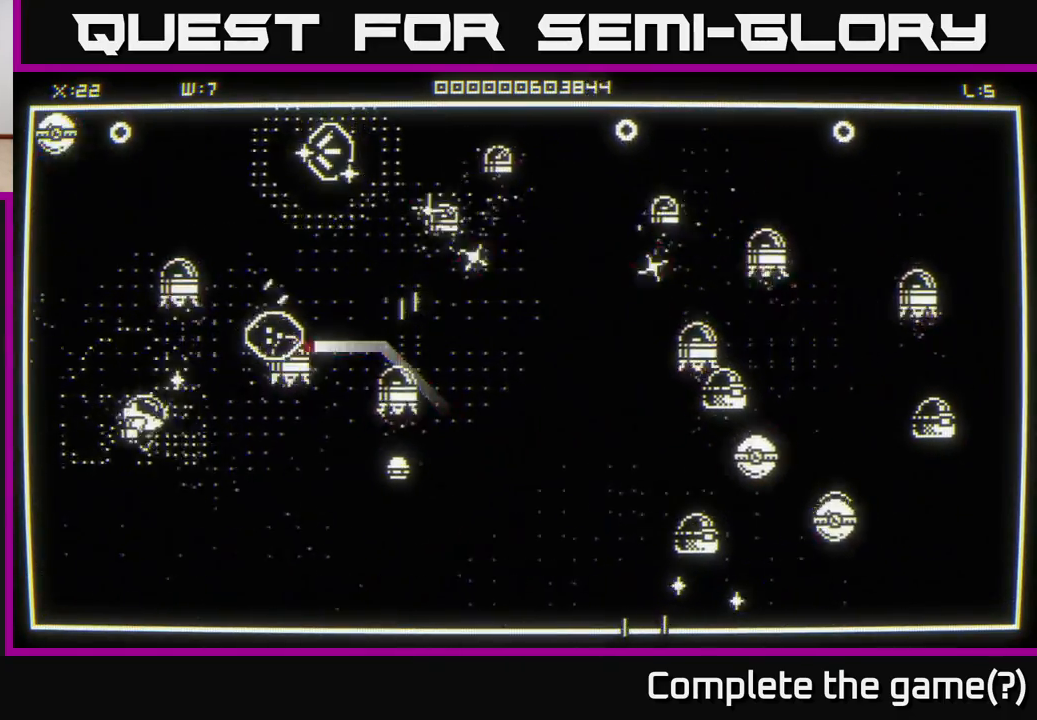
{"buttons": [], "left_stick": "down", "right_stick": "right", "events": [[50, "right_stick", "center"], [183, "right_stick", "right"], [217, "left_stick", "down-left"], [500, "left_stick", "down"]]}
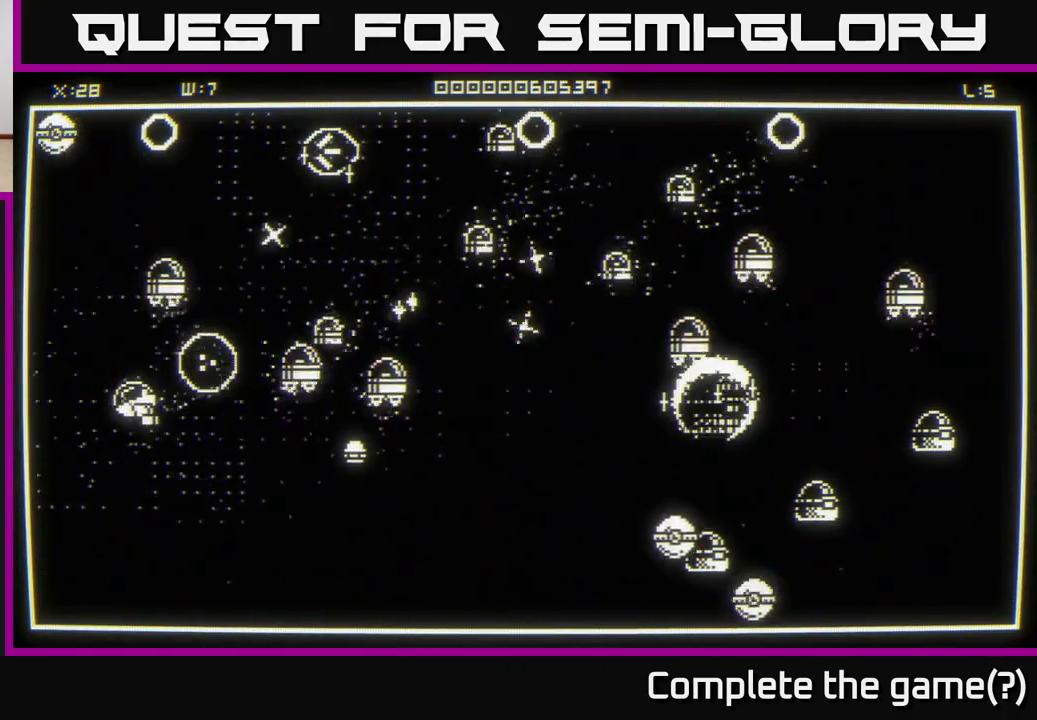
{"buttons": [], "left_stick": "down-left", "right_stick": "right", "events": [[233, "left_stick", "up-right"], [233, "right_stick", "center"], [300, "right_stick", "right"], [450, "left_stick", "down-left"]]}
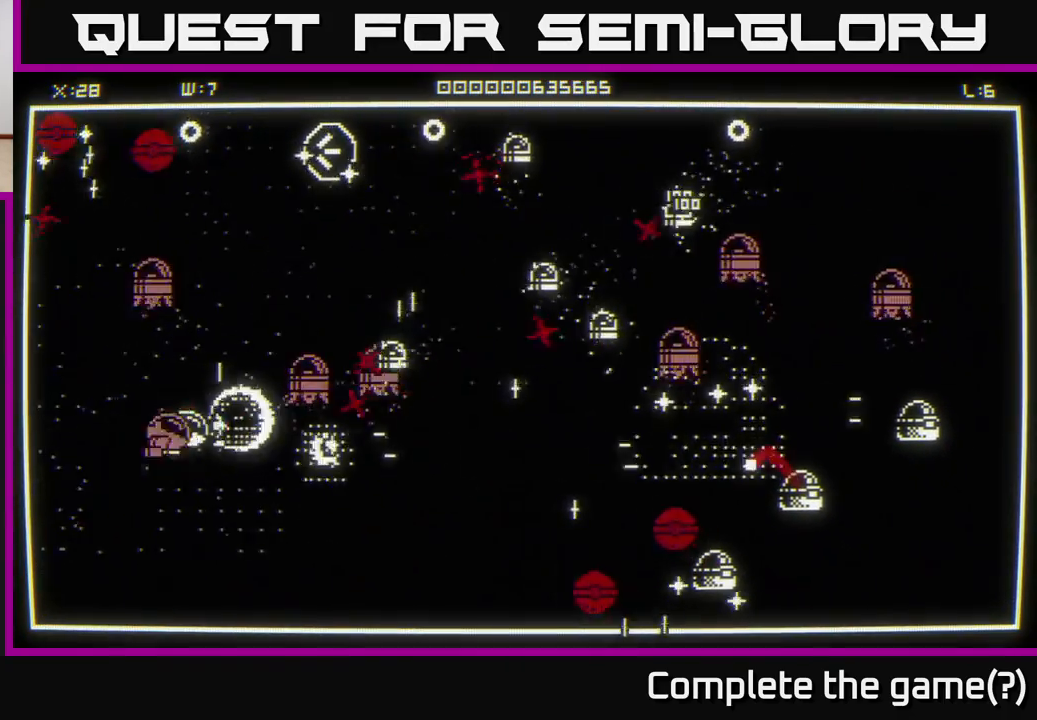
{"buttons": [], "left_stick": "down-right", "right_stick": "right", "events": [[217, "right_stick", "up-right"], [233, "left_stick", "down"], [367, "right_stick", "right"], [400, "left_stick", "down-right"]]}
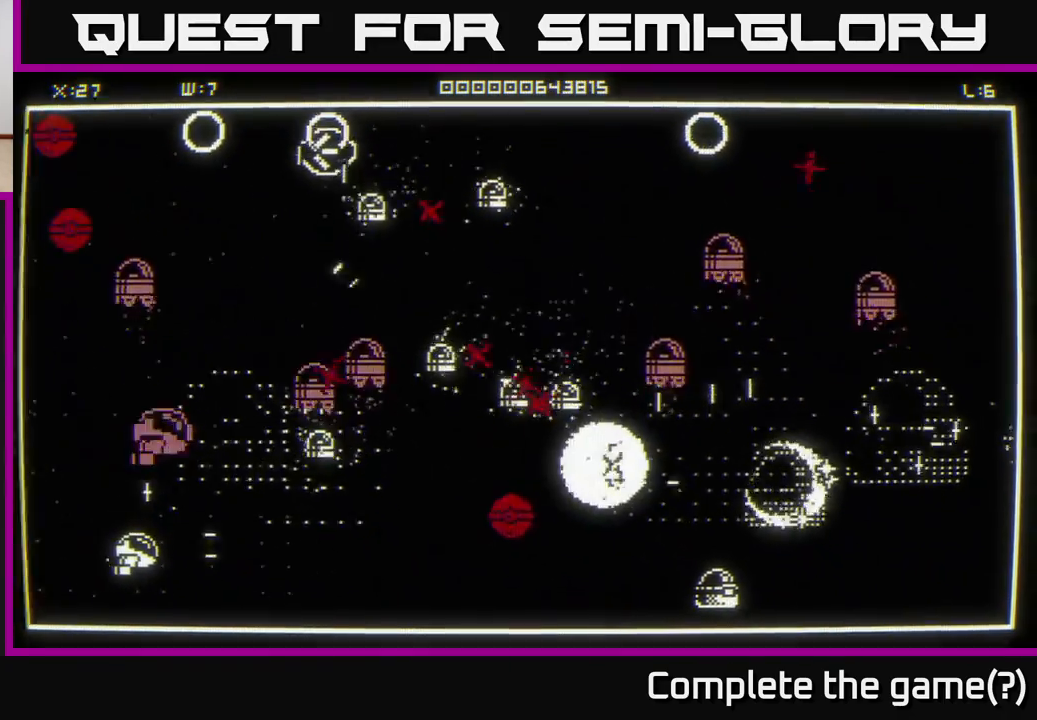
{"buttons": [], "left_stick": "down-right", "right_stick": "up-right", "events": [[133, "right_stick", "up-right"], [167, "left_stick", "right"], [417, "left_stick", "down-right"]]}
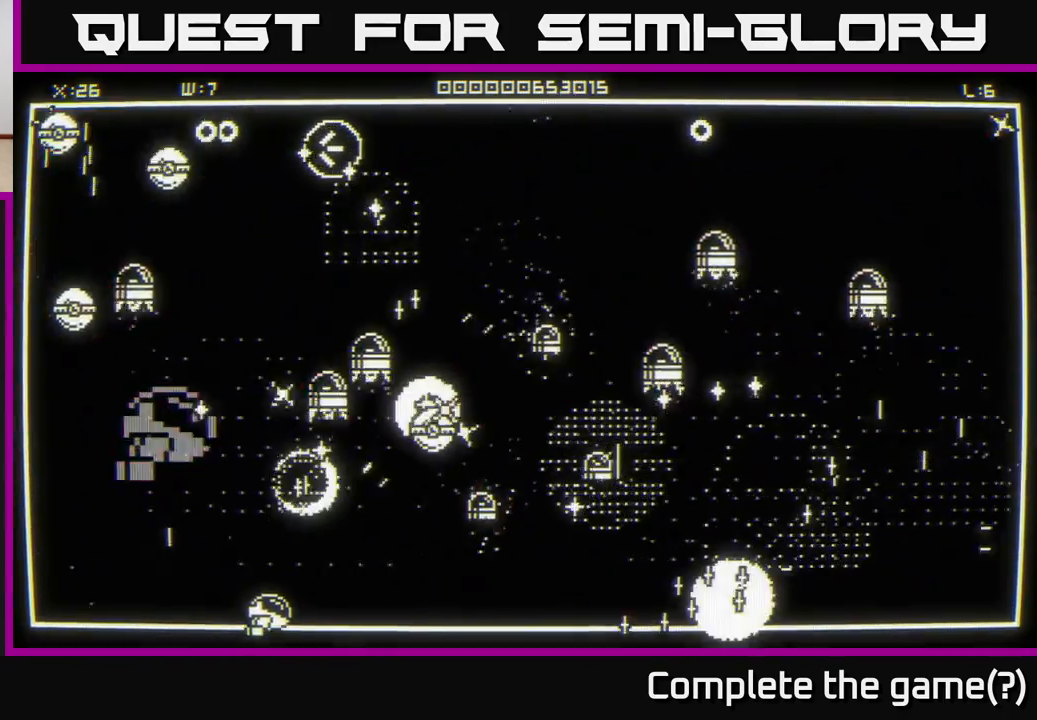
{"buttons": [], "left_stick": "right", "right_stick": "up-right", "events": [[83, "left_stick", "right"]]}
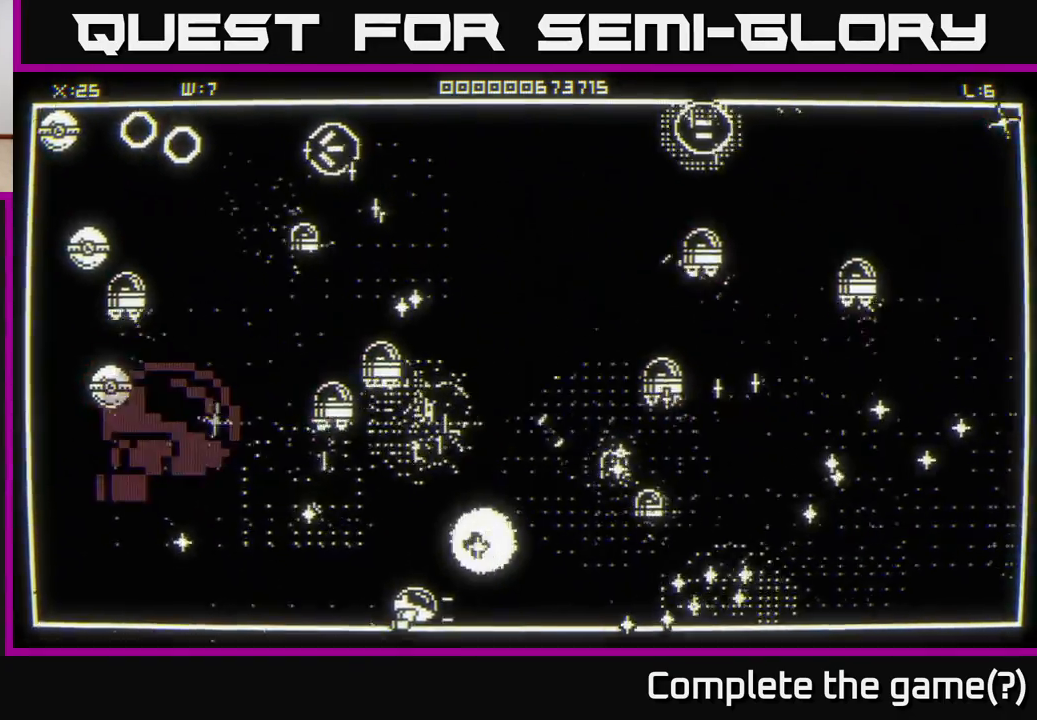
{"buttons": [], "left_stick": "right", "right_stick": "up-right", "events": [[350, "left_stick", "up-right"], [450, "left_stick", "right"]]}
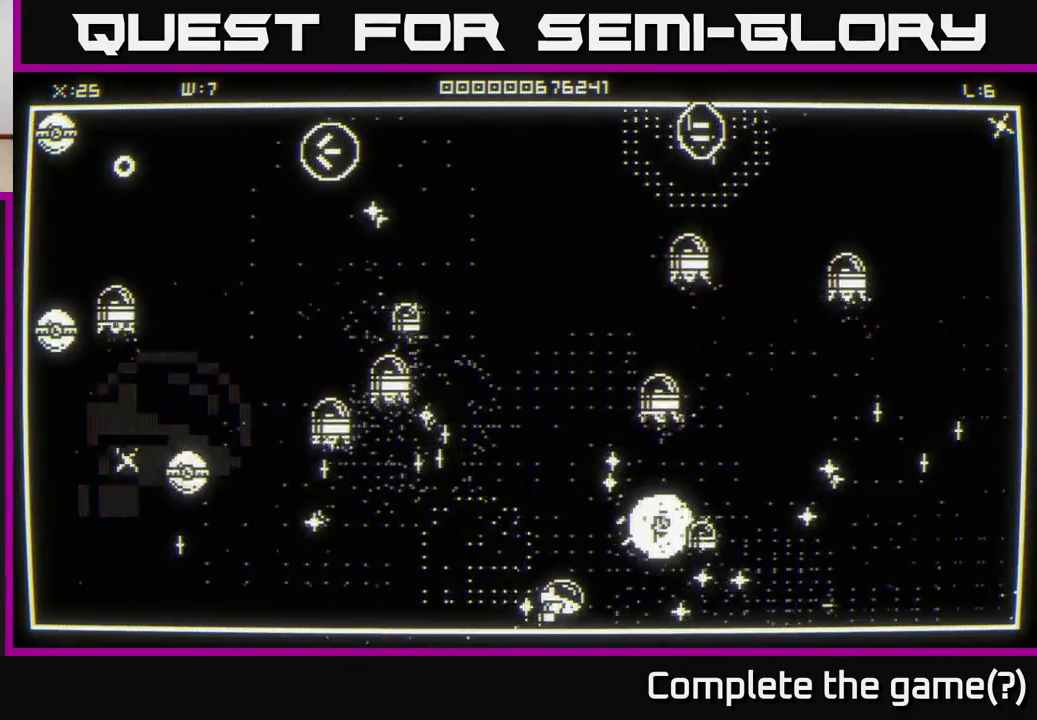
{"buttons": [], "left_stick": "right", "right_stick": "up-right", "events": []}
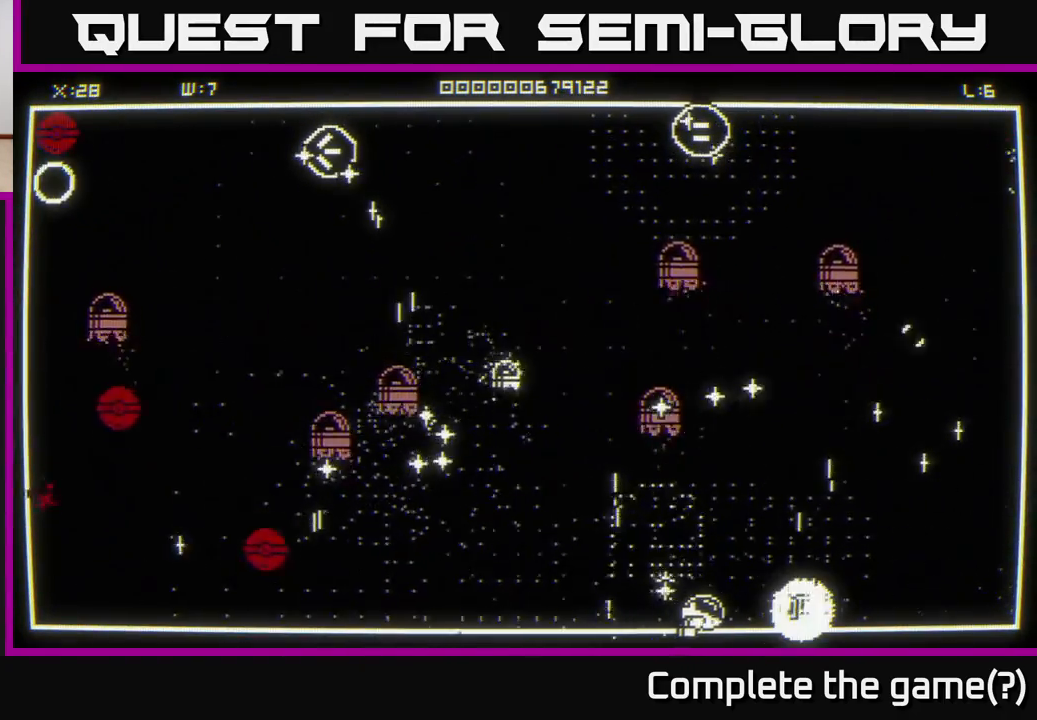
{"buttons": [], "left_stick": "up-right", "right_stick": "up", "events": [[50, "left_stick", "up-right"], [100, "right_stick", "center"], [217, "right_stick", "up-right"], [483, "right_stick", "up"]]}
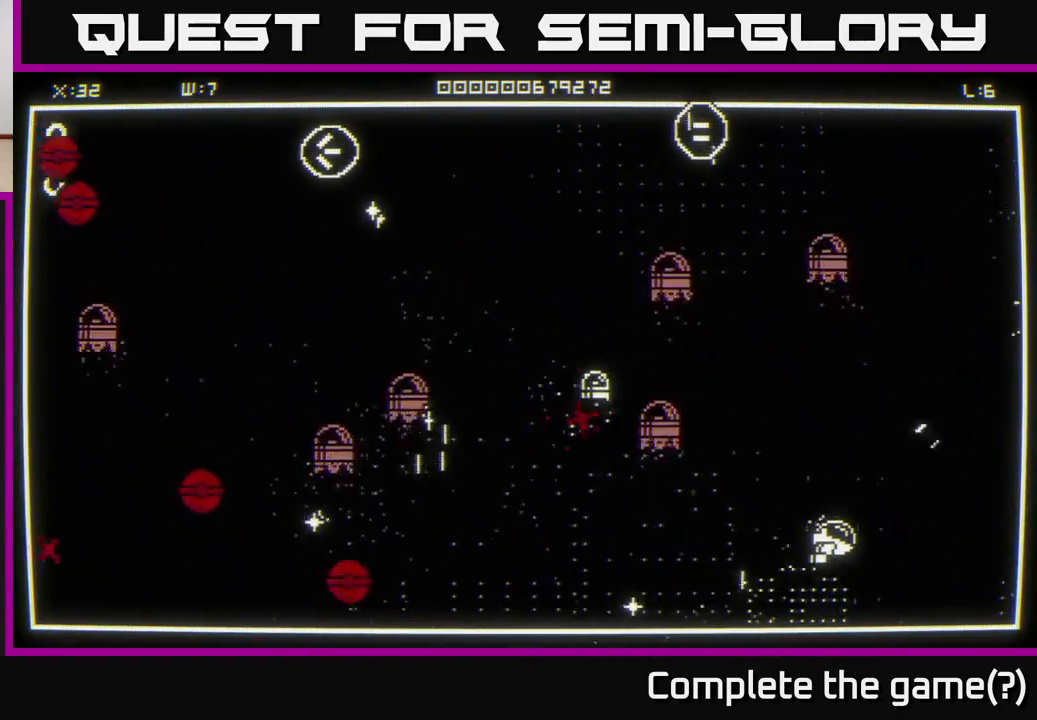
{"buttons": [], "left_stick": "up-left", "right_stick": "left", "events": [[17, "right_stick", "up-right"], [50, "right_stick", "left"], [100, "L2", "down"], [133, "L2", "up"], [133, "left_stick", "up"], [400, "left_stick", "up-left"]]}
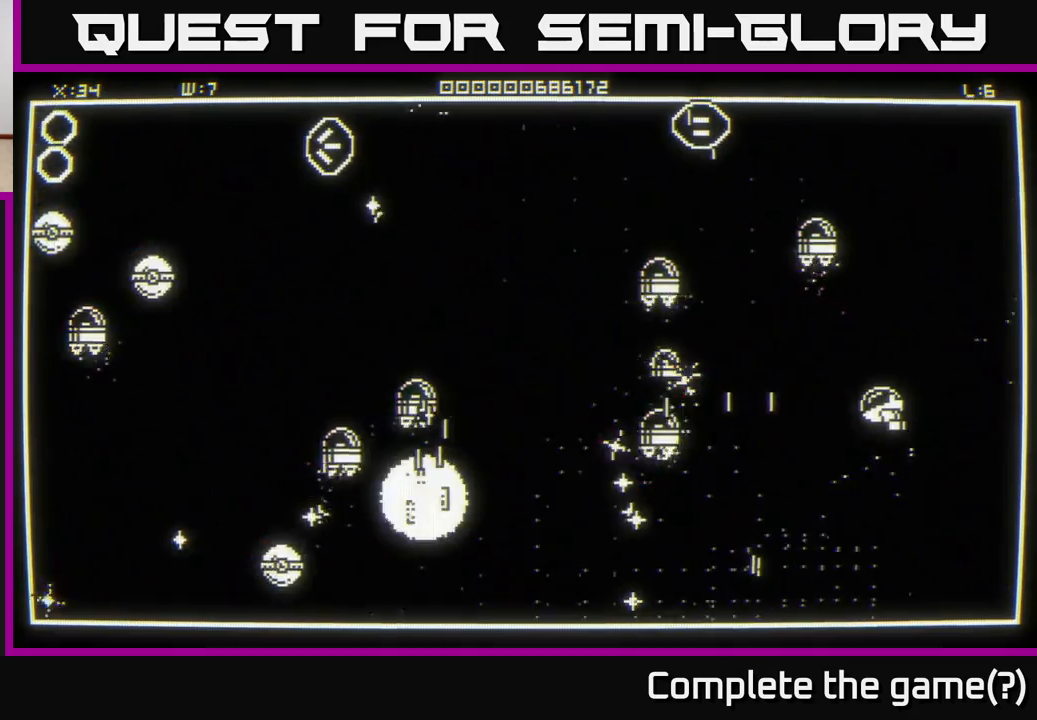
{"buttons": [], "left_stick": "up", "right_stick": "left", "events": [[83, "left_stick", "left"], [233, "left_stick", "up-left"], [383, "right_stick", "center"], [500, "left_stick", "up"], [500, "right_stick", "left"]]}
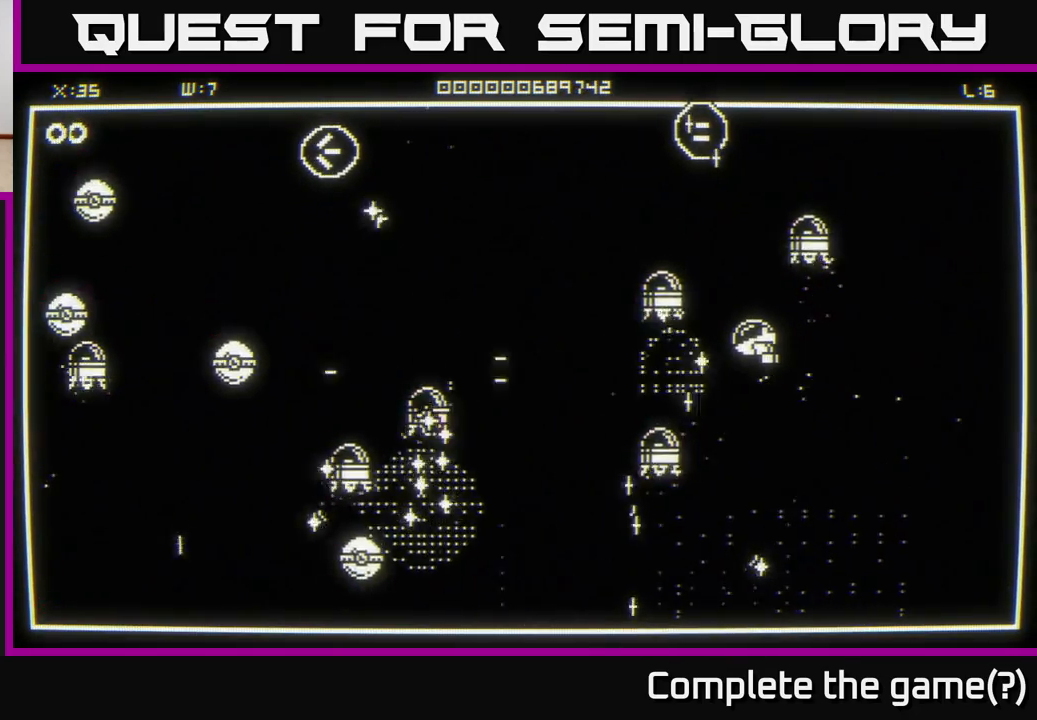
{"buttons": [], "left_stick": "up", "right_stick": "center", "events": [[167, "right_stick", "center"]]}
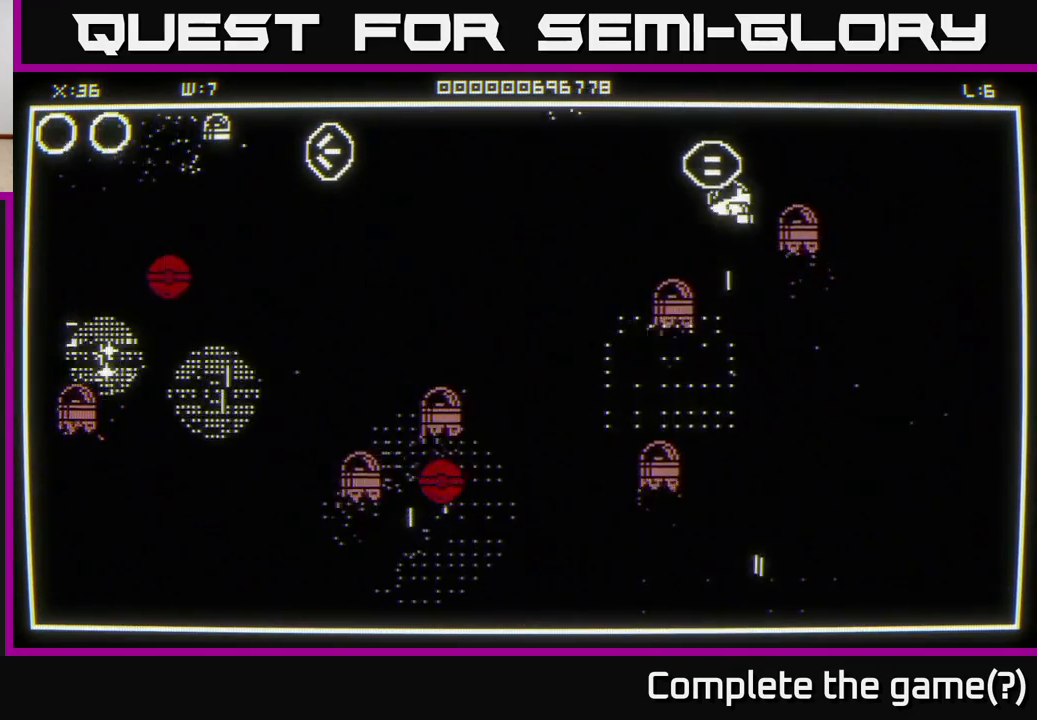
{"buttons": [], "left_stick": "up-left", "right_stick": "left", "events": [[17, "left_stick", "up-left"], [117, "left_stick", "left"], [167, "right_stick", "left"], [333, "left_stick", "up-left"]]}
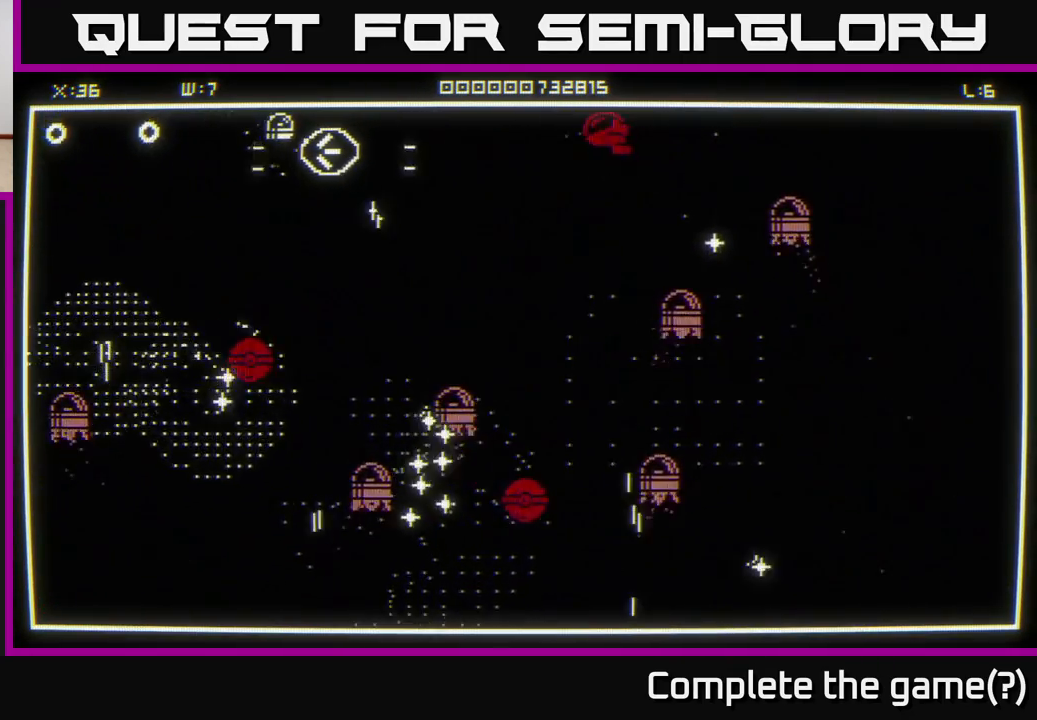
{"buttons": [], "left_stick": "down-left", "right_stick": "center", "events": [[67, "left_stick", "left"], [400, "left_stick", "down-left"], [400, "right_stick", "center"]]}
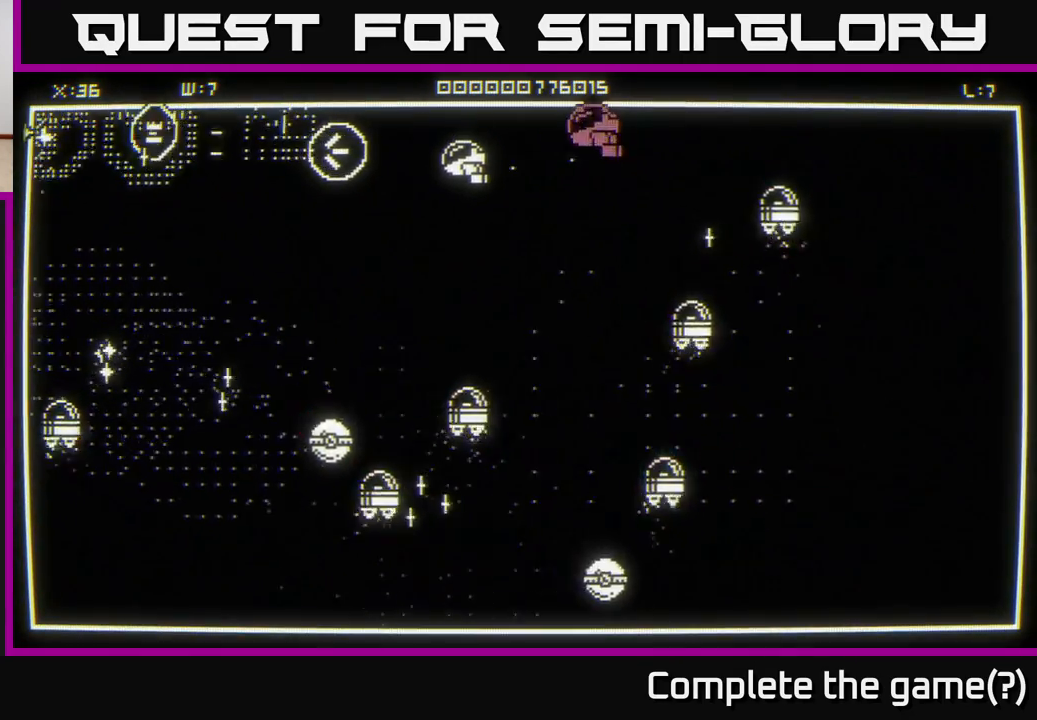
{"buttons": [], "left_stick": "up-left", "right_stick": "center", "events": [[283, "left_stick", "up-left"]]}
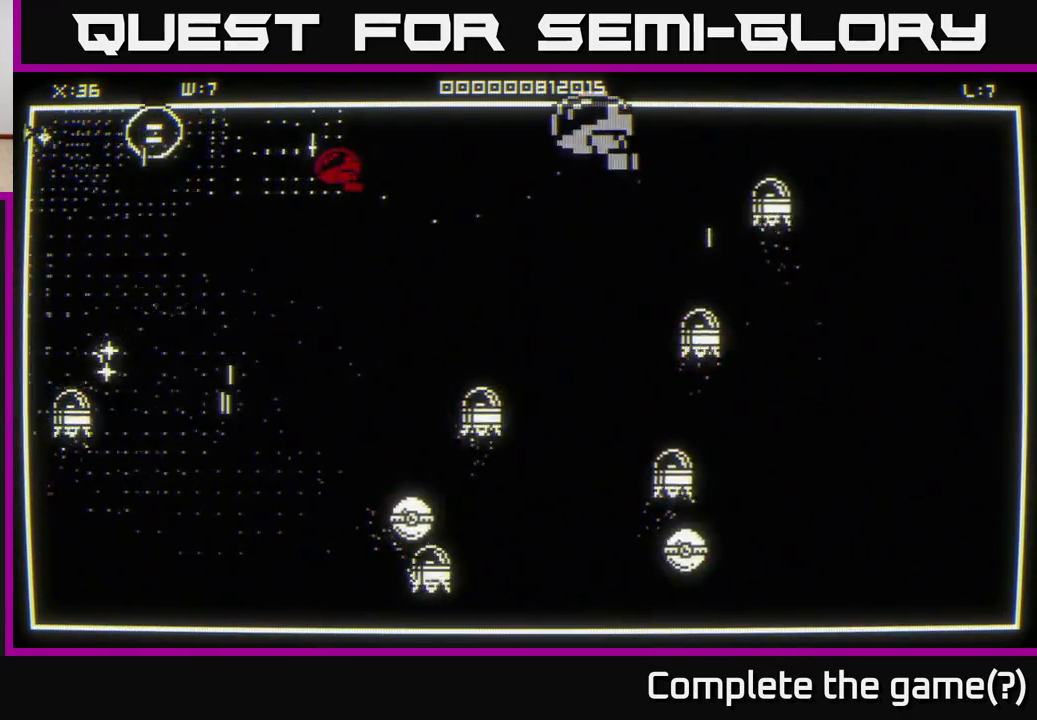
{"buttons": [], "left_stick": "down", "right_stick": "center", "events": [[83, "left_stick", "down-left"], [100, "right_stick", "down"], [217, "left_stick", "down"], [300, "right_stick", "center"]]}
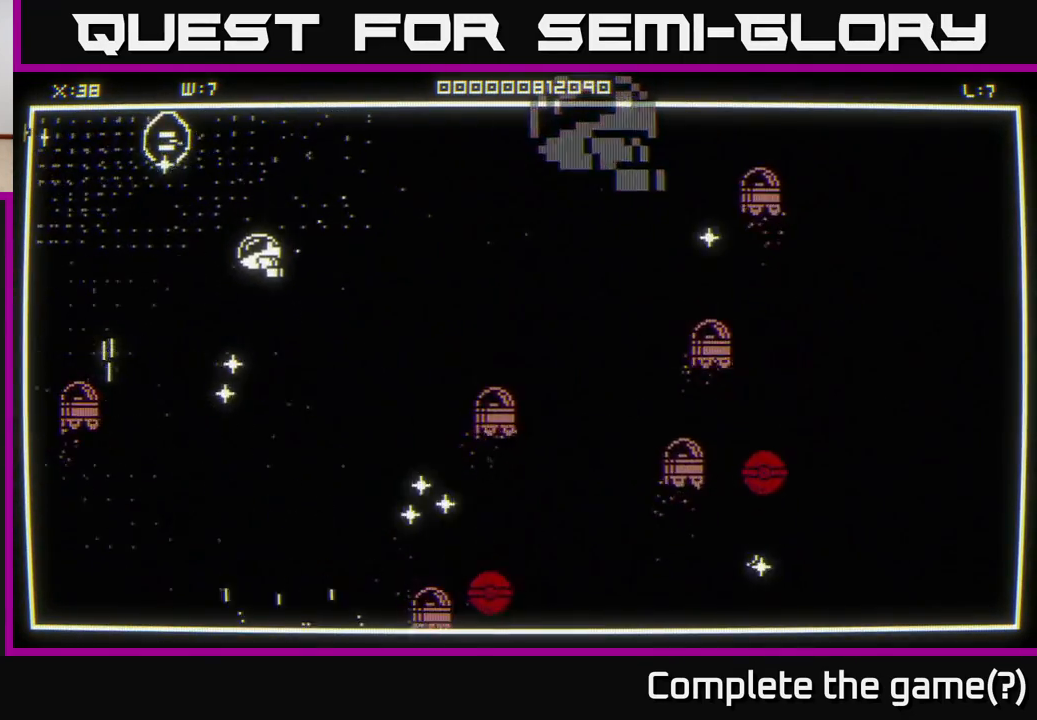
{"buttons": [], "left_stick": "left", "right_stick": "center", "events": [[183, "left_stick", "down-left"], [300, "left_stick", "left"]]}
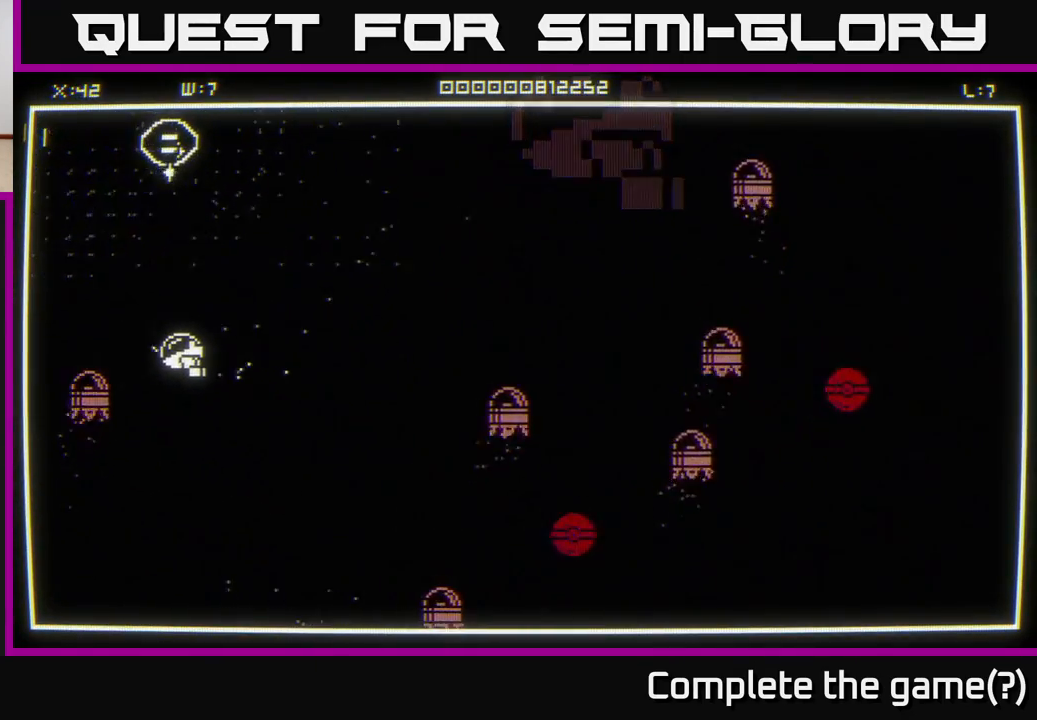
{"buttons": [], "left_stick": "up-left", "right_stick": "center", "events": [[100, "left_stick", "up"], [433, "left_stick", "up-left"]]}
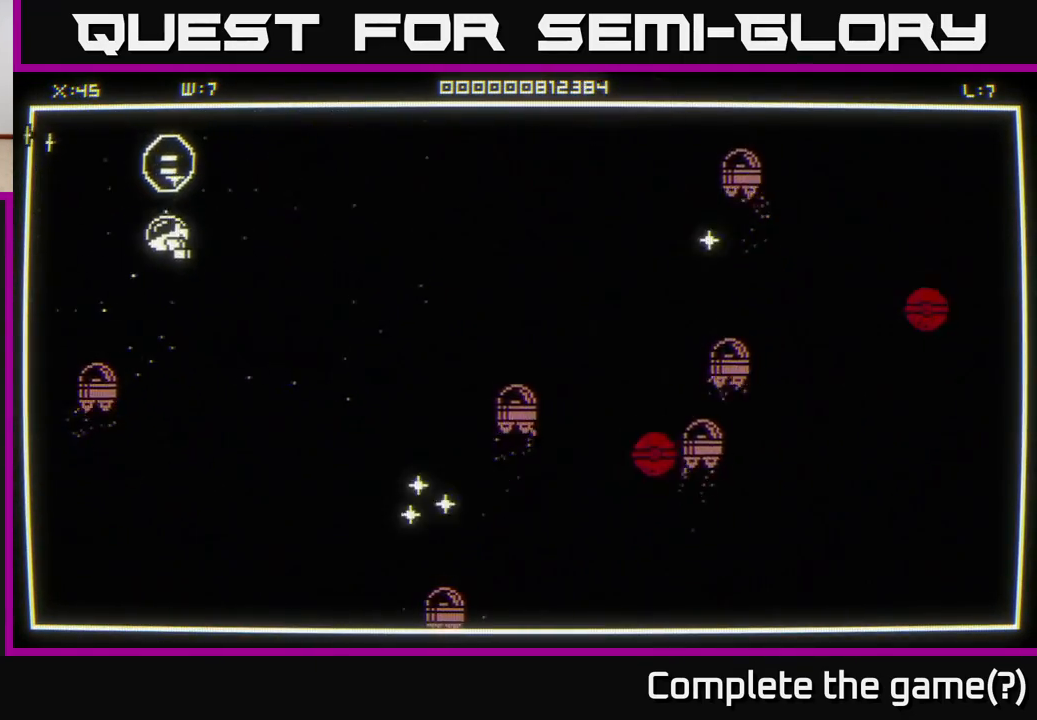
{"buttons": [], "left_stick": "right", "right_stick": "center", "events": [[83, "left_stick", "left"], [283, "left_stick", "up-left"], [450, "left_stick", "right"]]}
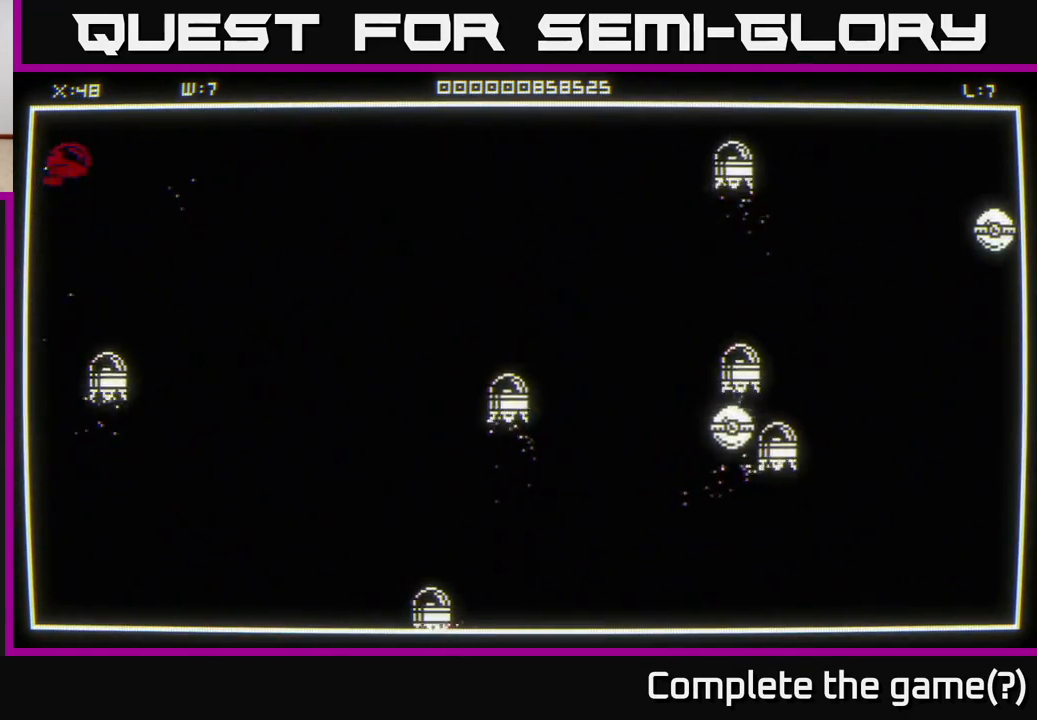
{"buttons": [], "left_stick": "down-right", "right_stick": "center", "events": [[83, "left_stick", "down-right"]]}
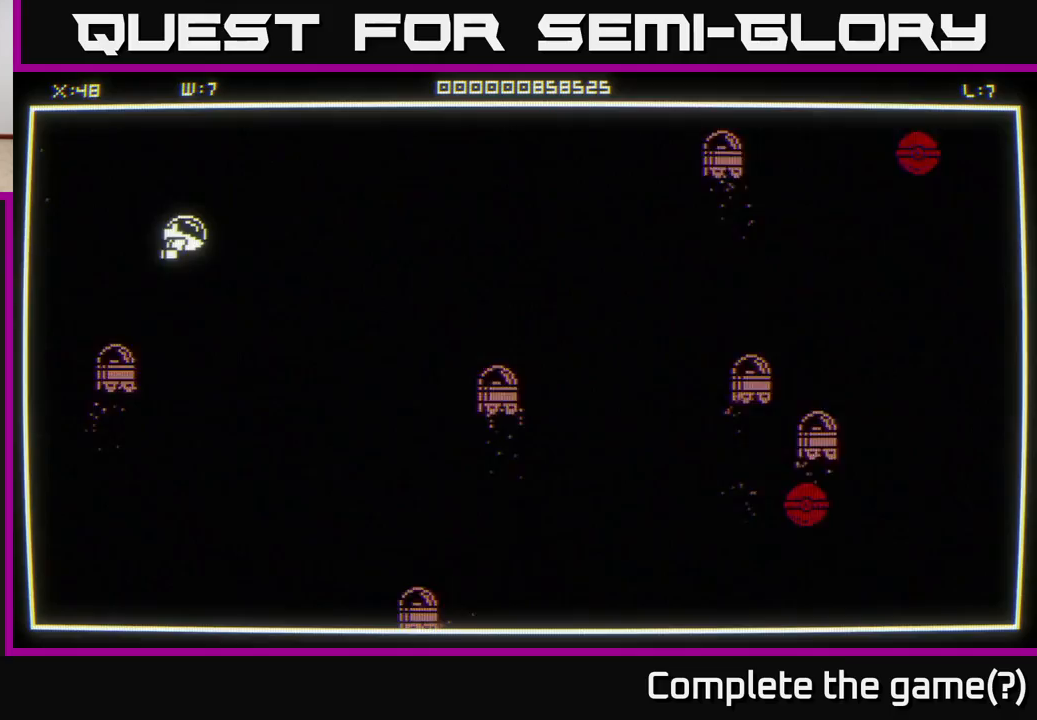
{"buttons": [], "left_stick": "right", "right_stick": "right", "events": [[100, "left_stick", "up-right"], [283, "left_stick", "right"], [367, "right_stick", "right"]]}